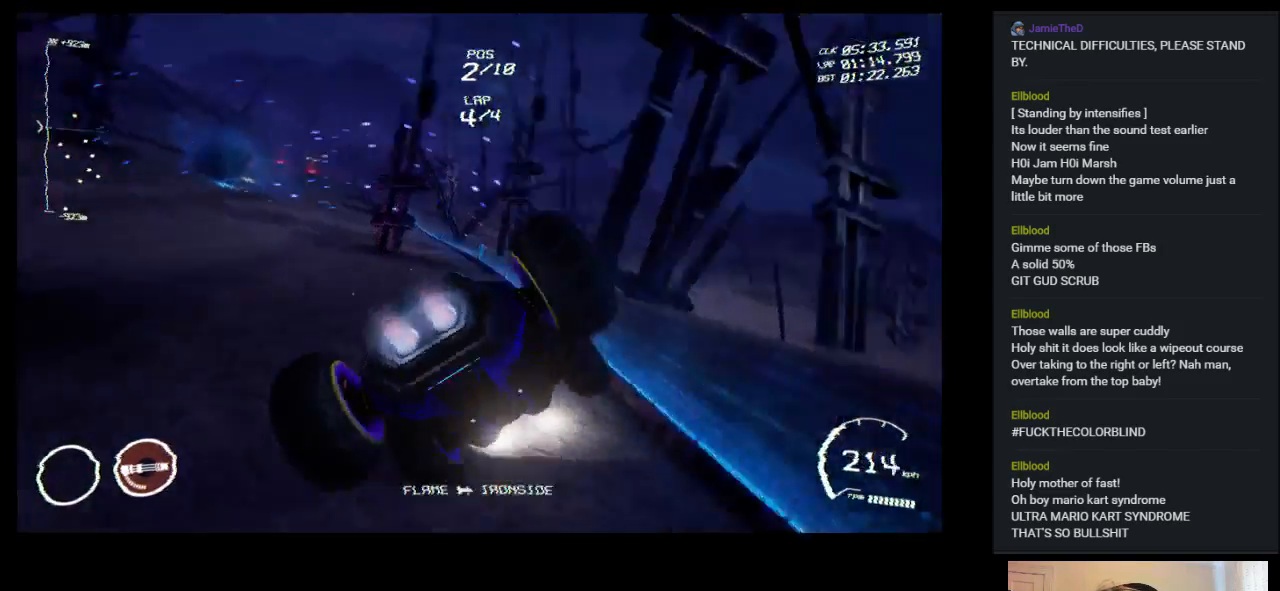
Gameplay with keyboard; each line is a JSON object with the keys held at the frame after it. "events" lists presses ("down") and releases ("up") of "a", "ctrl", "d", "down", "e", "left", "q", "right", "s", "shift", "space", "up" and "w" between this image and that frame as [ms after this image, input, new state], when the widget could be followed in between. No other keys are recorded. Mouse input is not recorded.
{"keys": ["up"], "events": []}
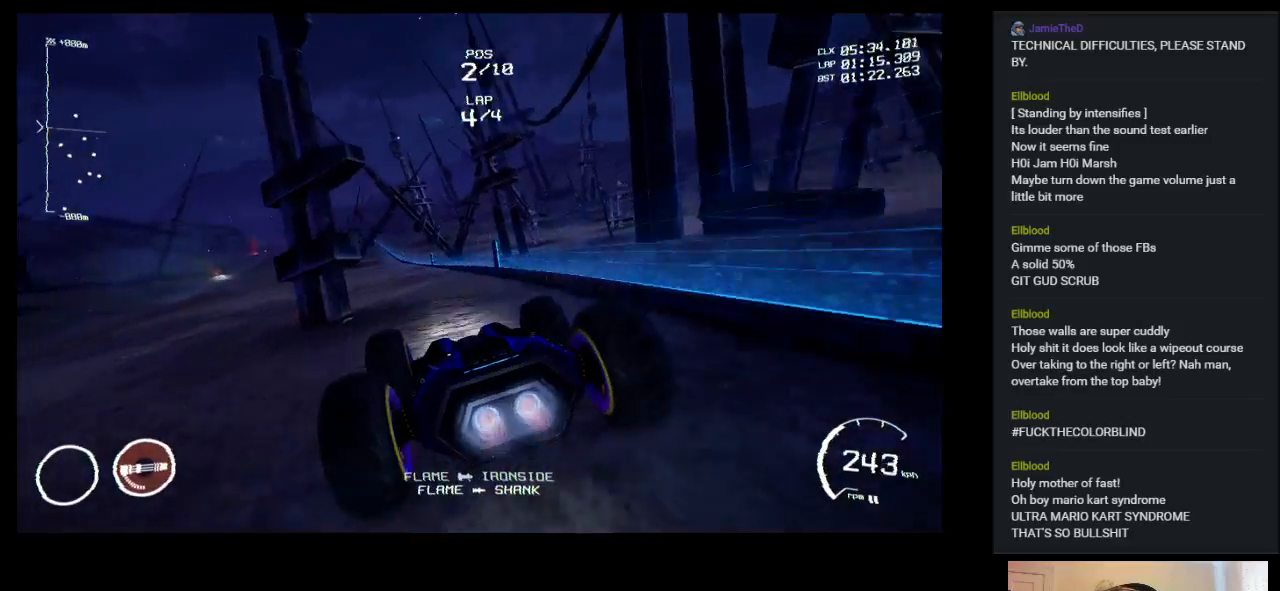
{"keys": ["up"], "events": [[183, "left", "down"], [433, "left", "up"]]}
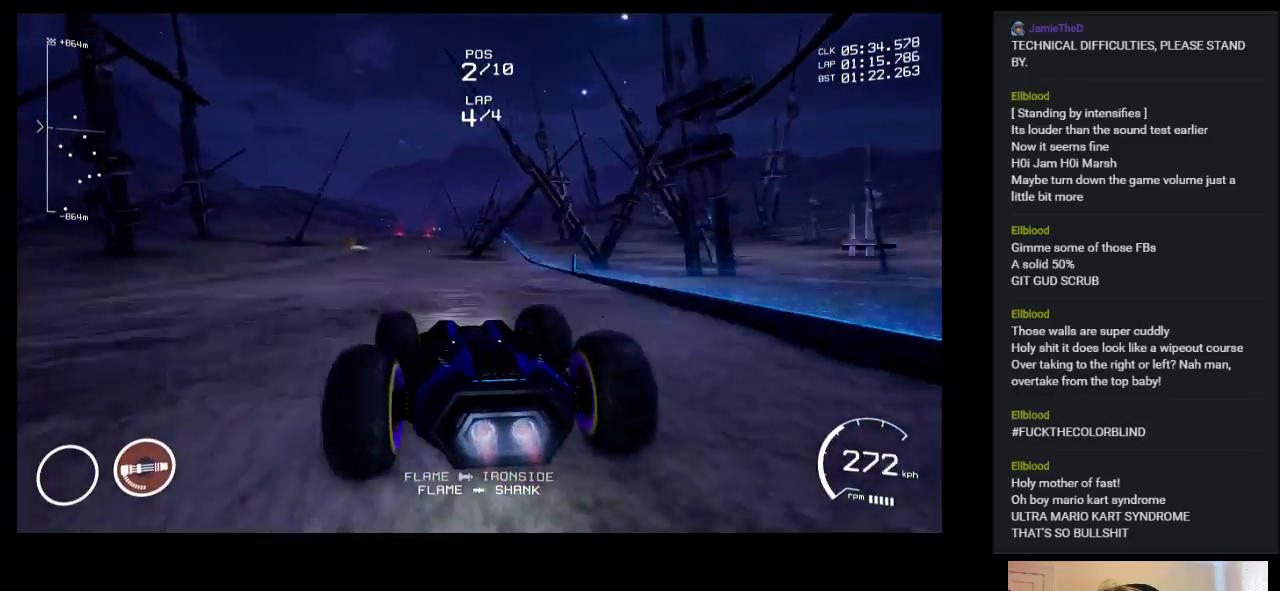
{"keys": ["right", "up"], "events": [[417, "right", "down"]]}
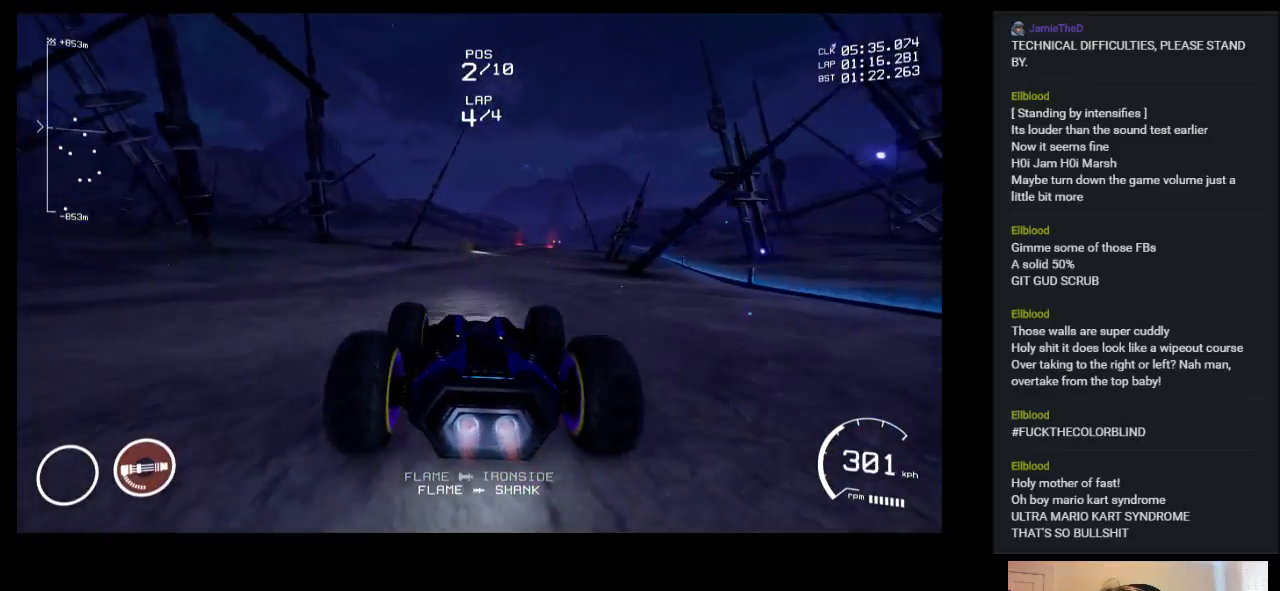
{"keys": ["ctrl", "up"], "events": [[100, "right", "up"], [383, "ctrl", "down"]]}
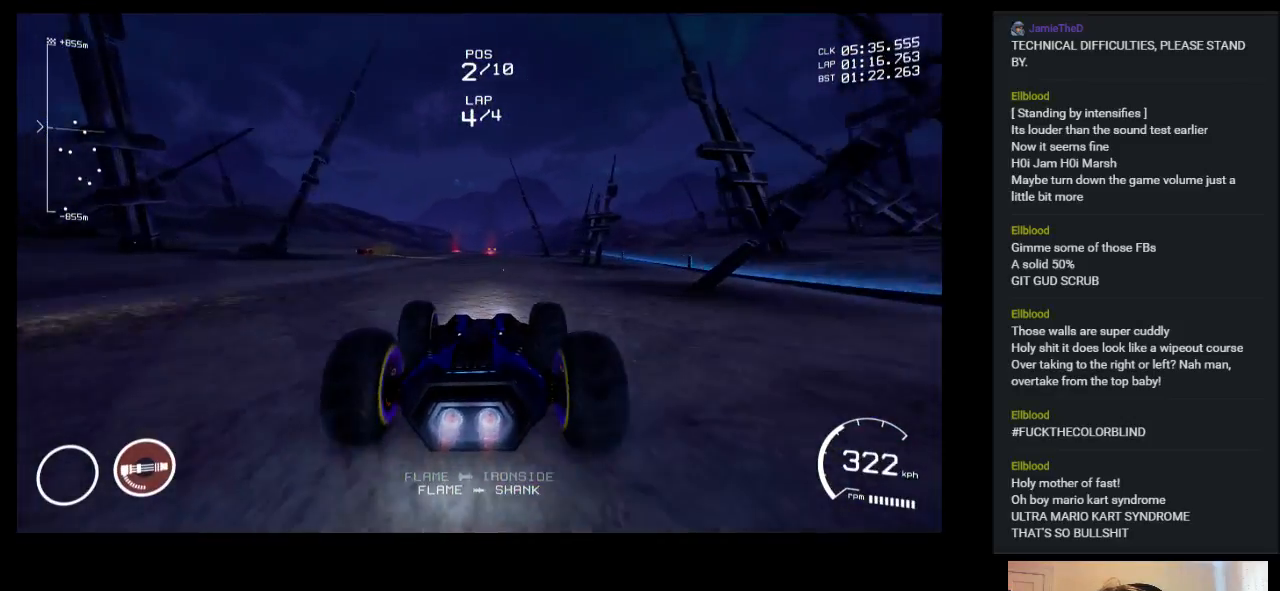
{"keys": ["left", "up"], "events": [[33, "ctrl", "up"], [467, "left", "down"]]}
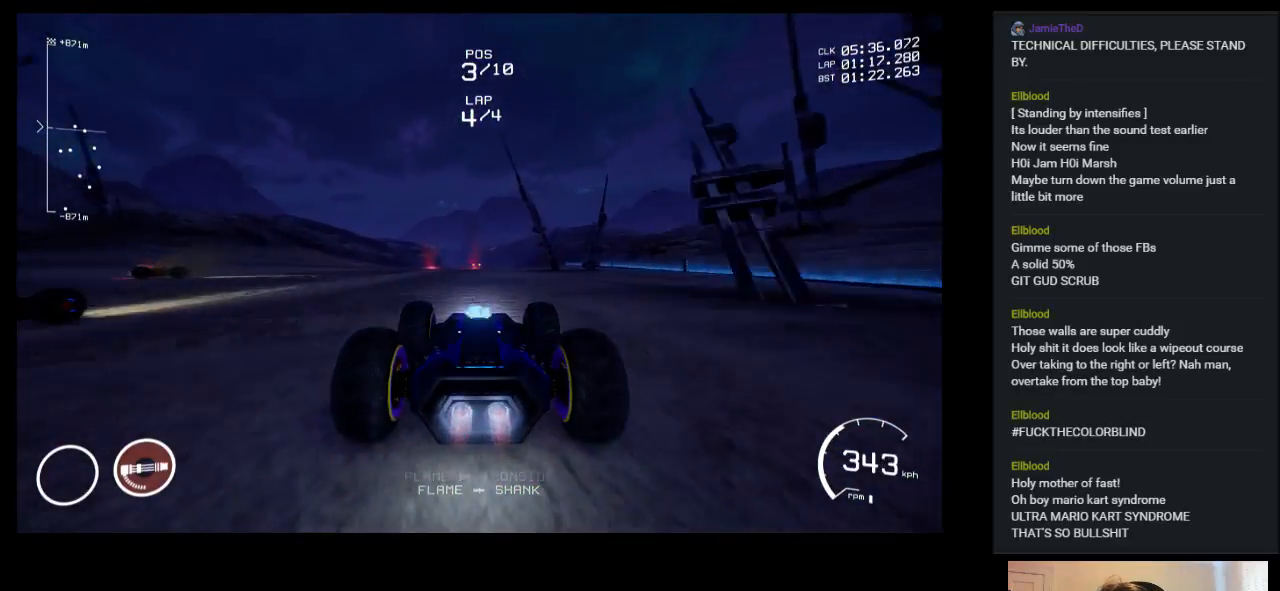
{"keys": ["up"], "events": [[50, "left", "up"]]}
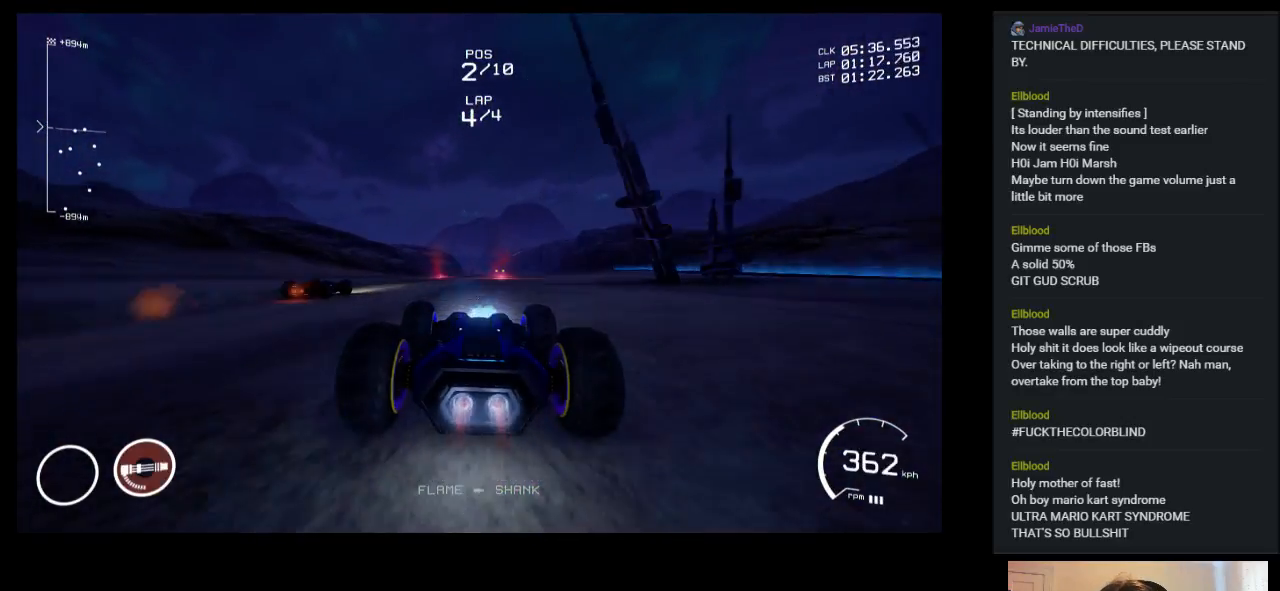
{"keys": ["up"], "events": []}
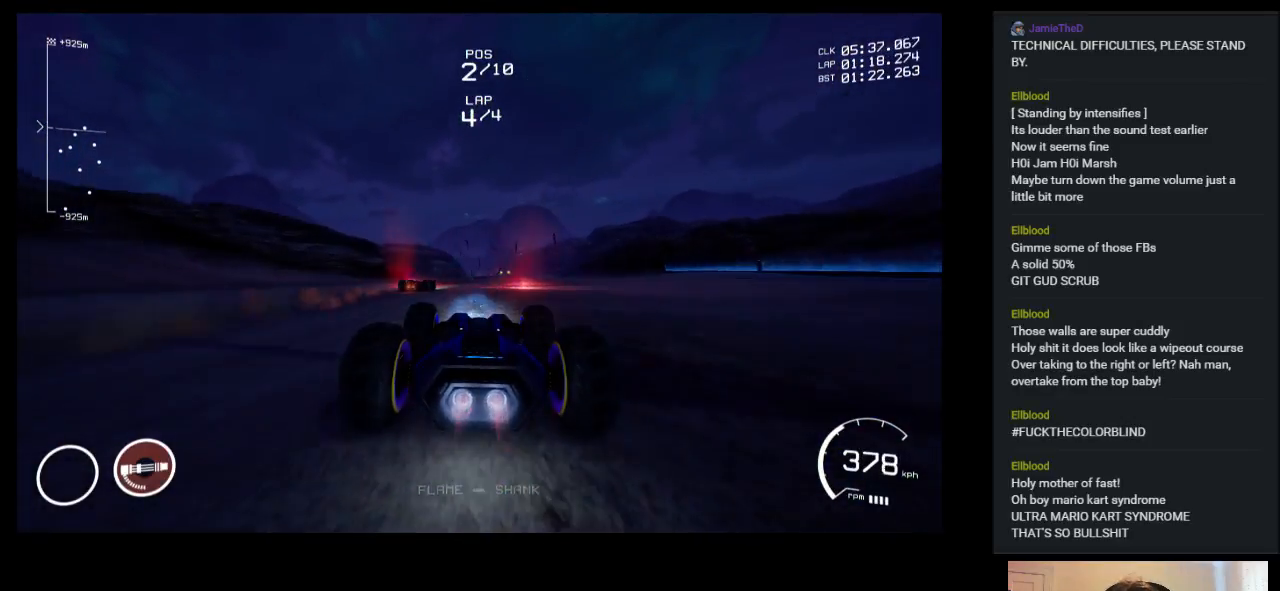
{"keys": ["up"], "events": [[83, "right", "down"], [183, "right", "up"]]}
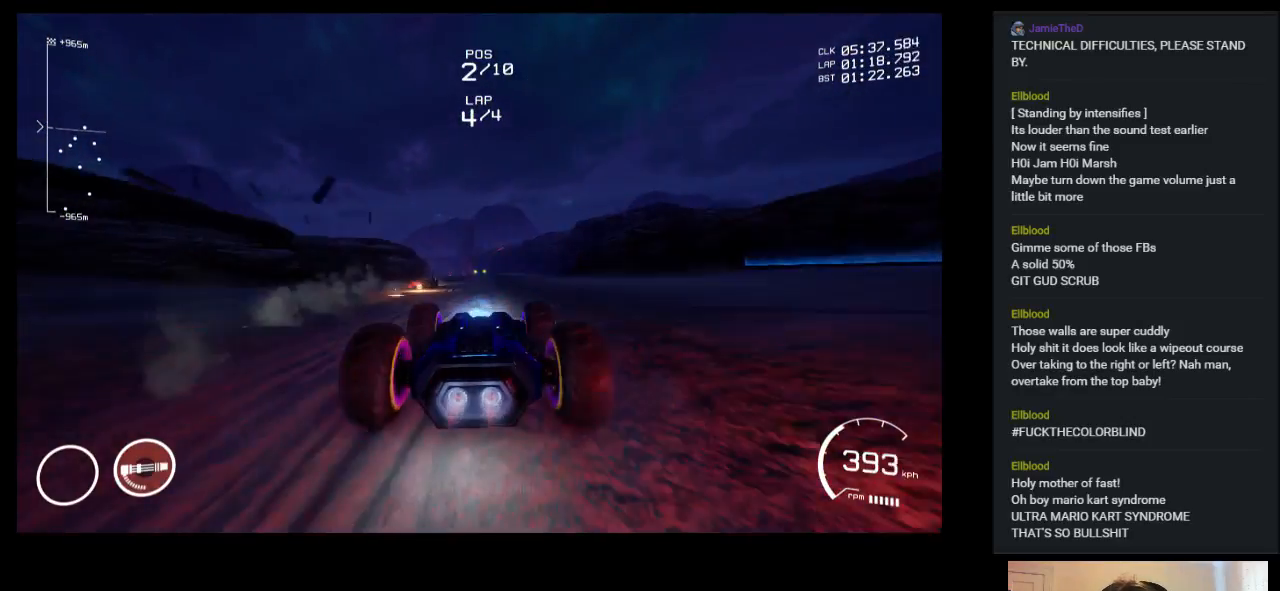
{"keys": ["up"], "events": []}
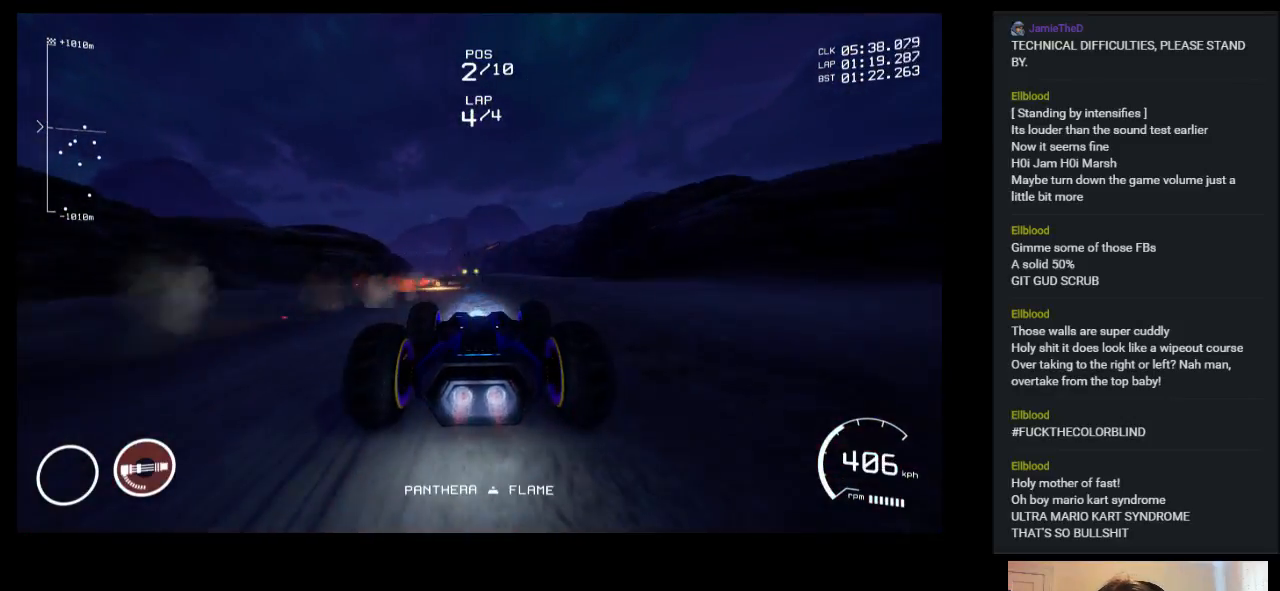
{"keys": ["up"], "events": []}
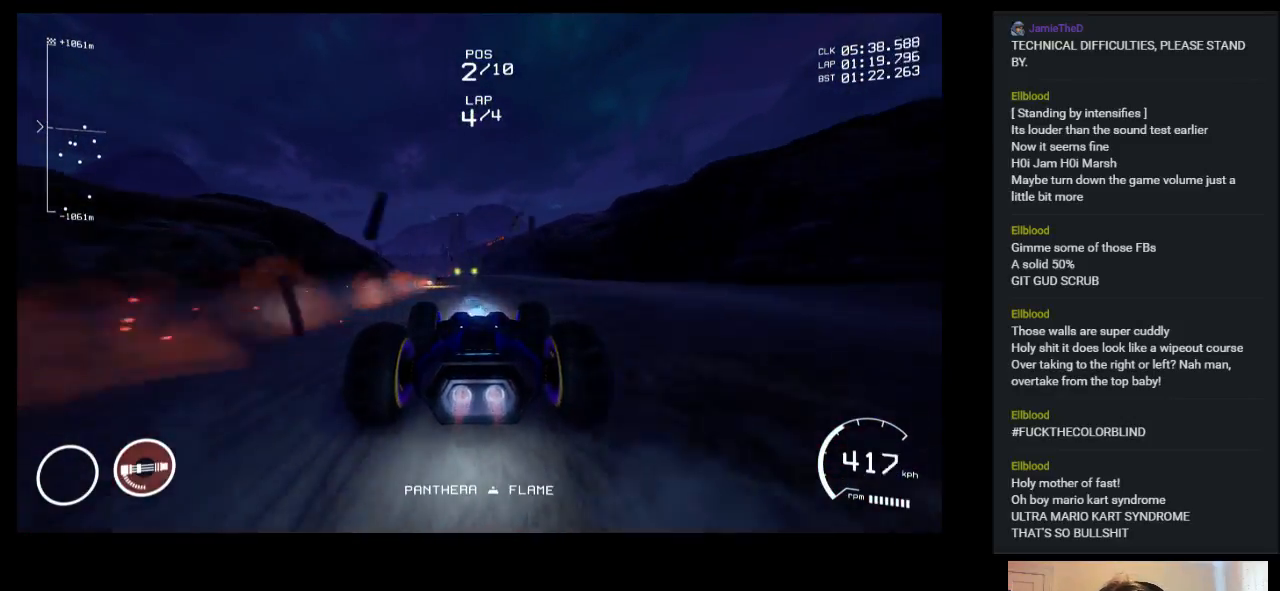
{"keys": ["up"], "events": [[17, "left", "down"], [133, "left", "up"]]}
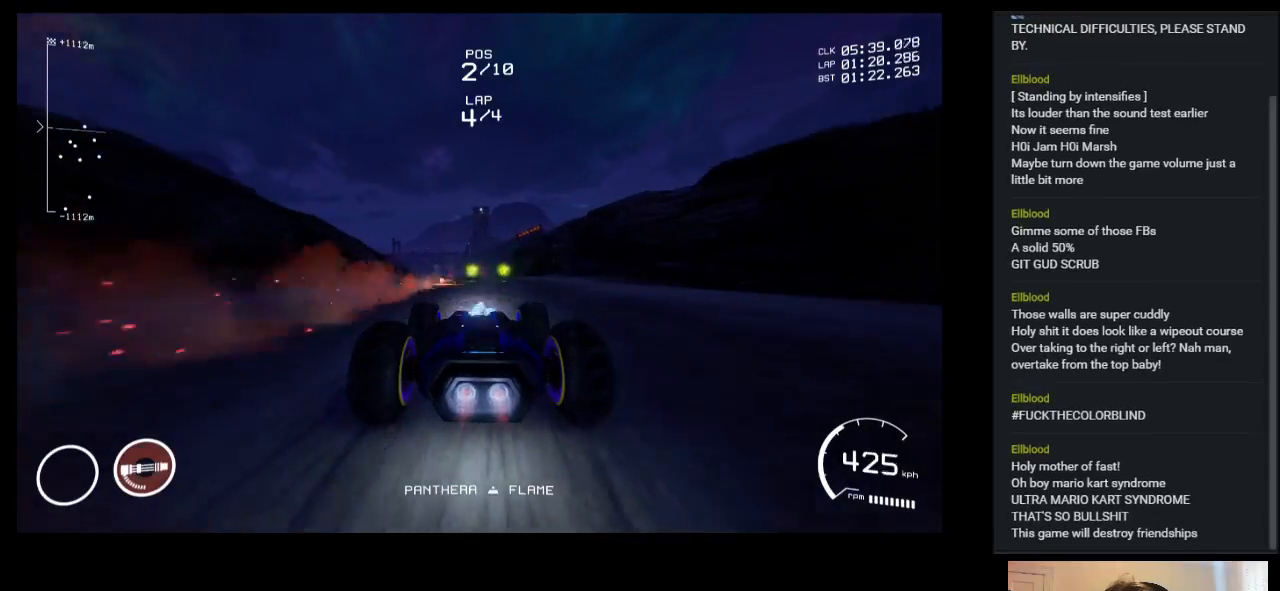
{"keys": ["up"], "events": []}
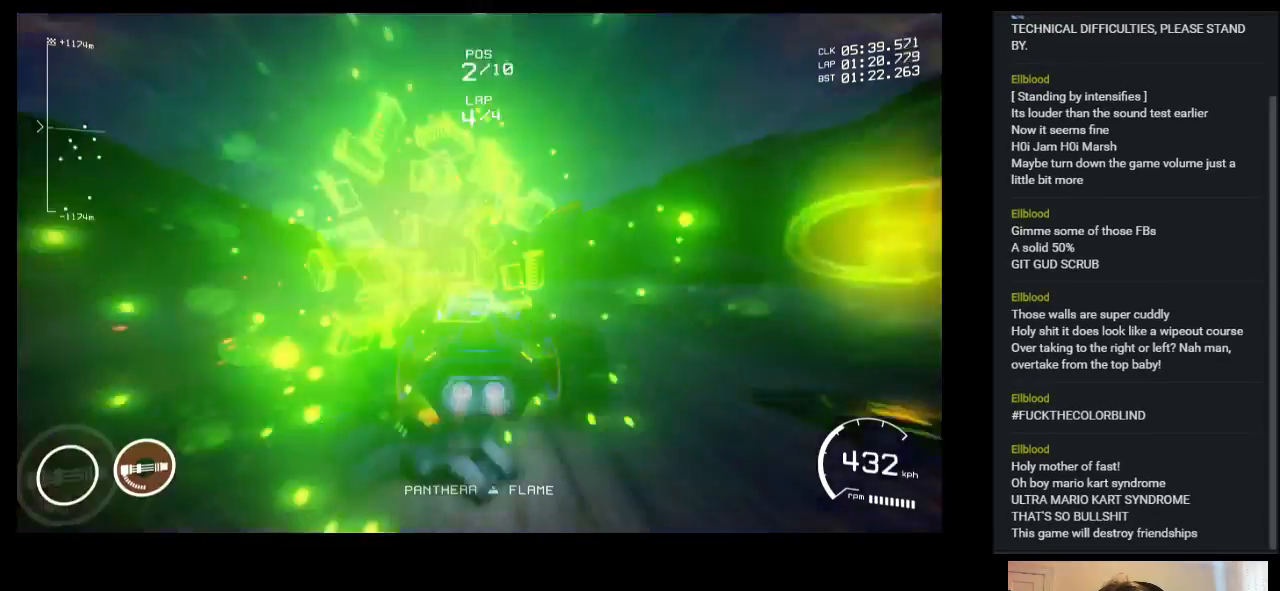
{"keys": ["up"], "events": [[50, "left", "down"], [233, "left", "up"]]}
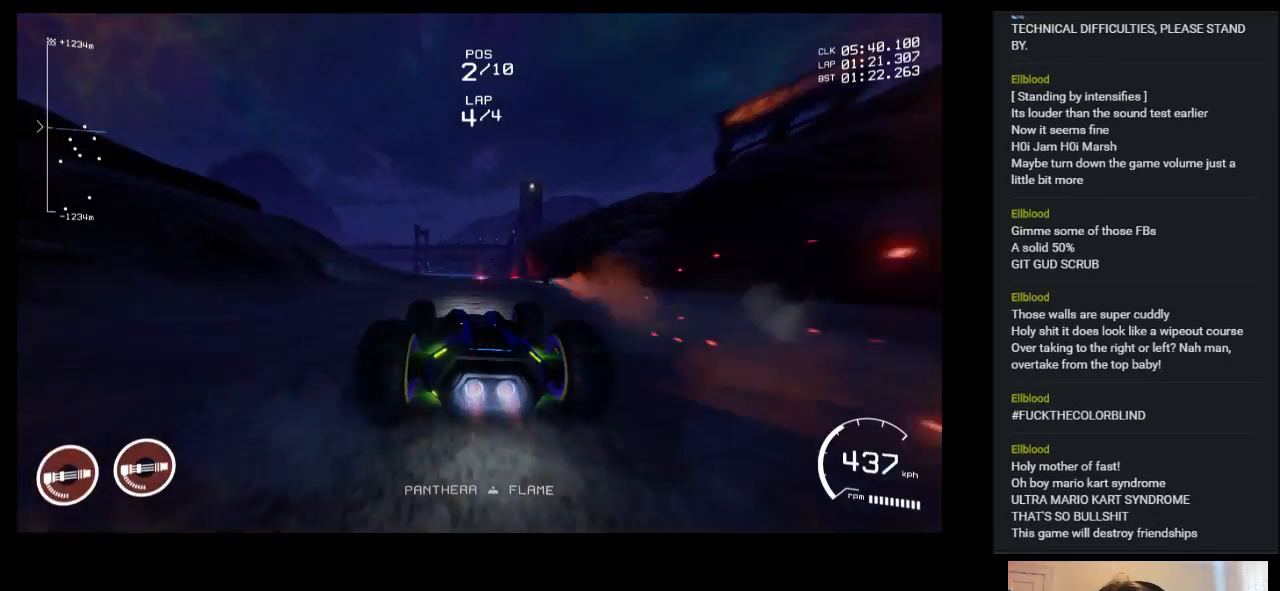
{"keys": ["up"], "events": []}
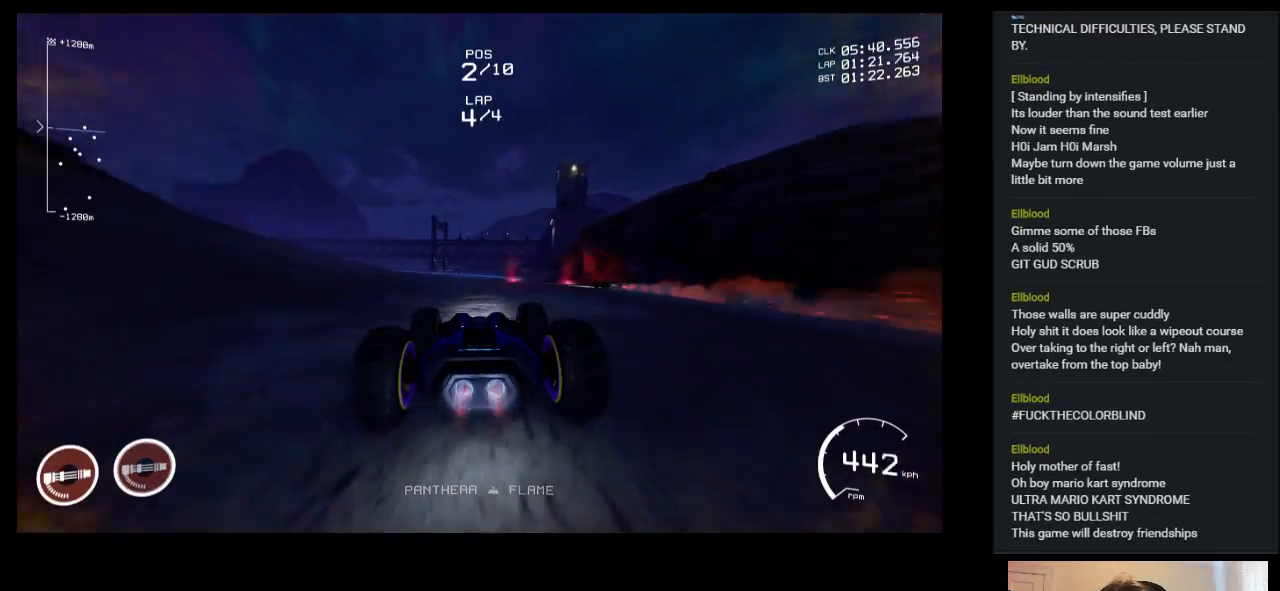
{"keys": ["left", "up"], "events": [[450, "left", "down"]]}
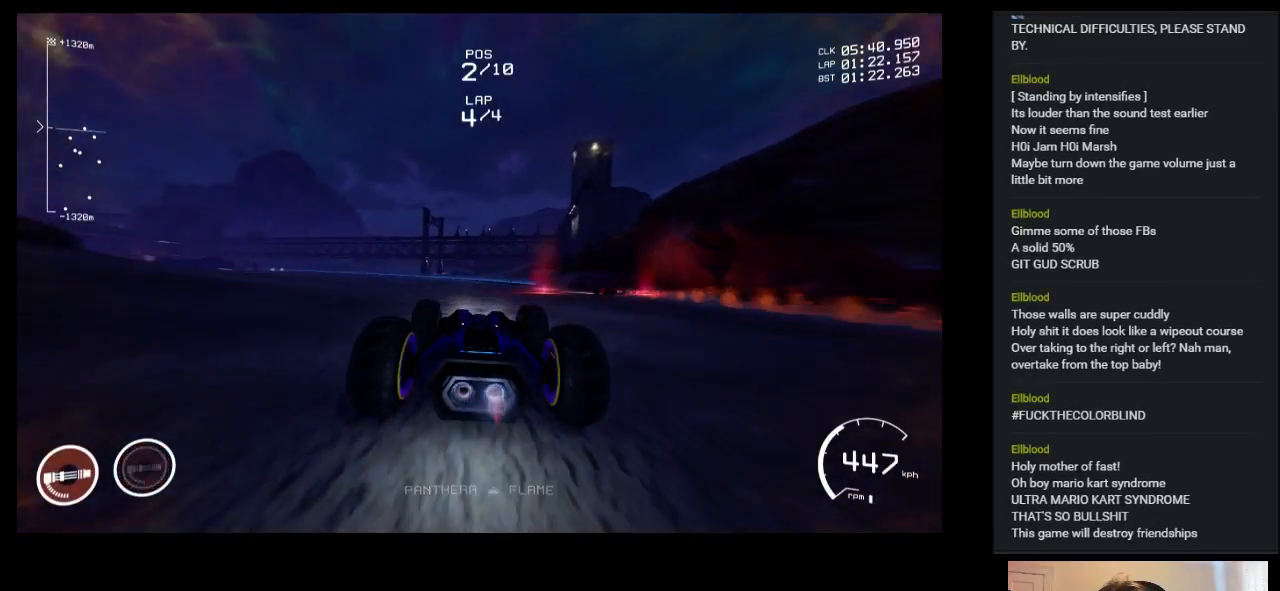
{"keys": ["left", "up"], "events": [[133, "space", "down"], [417, "space", "up"]]}
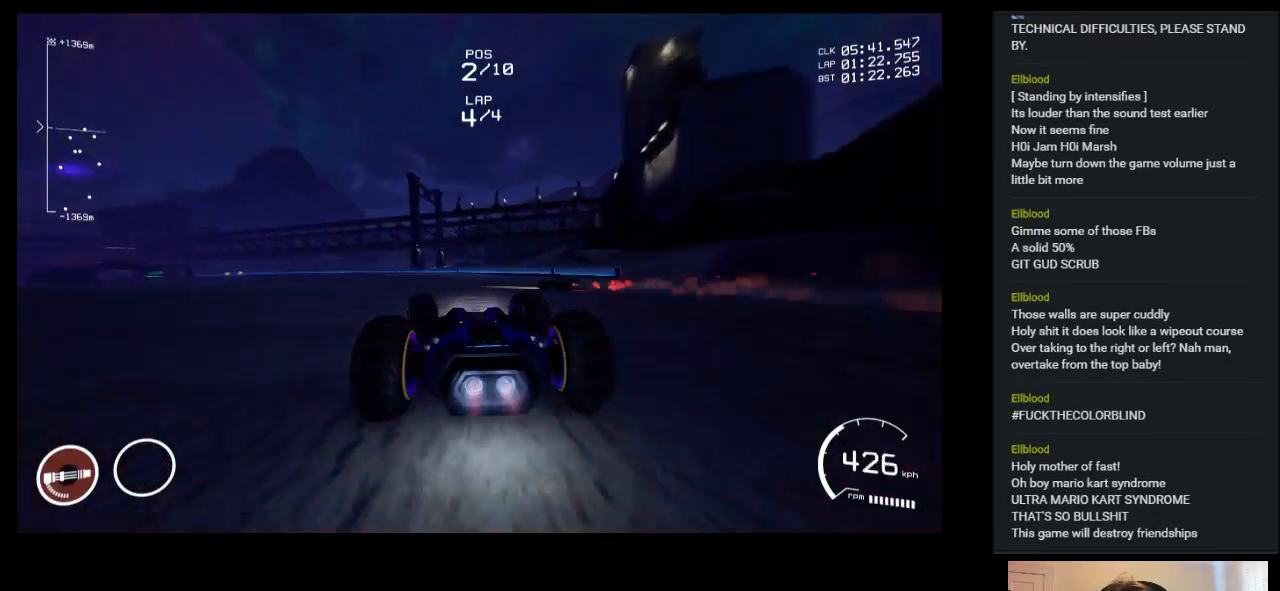
{"keys": ["left", "up"], "events": []}
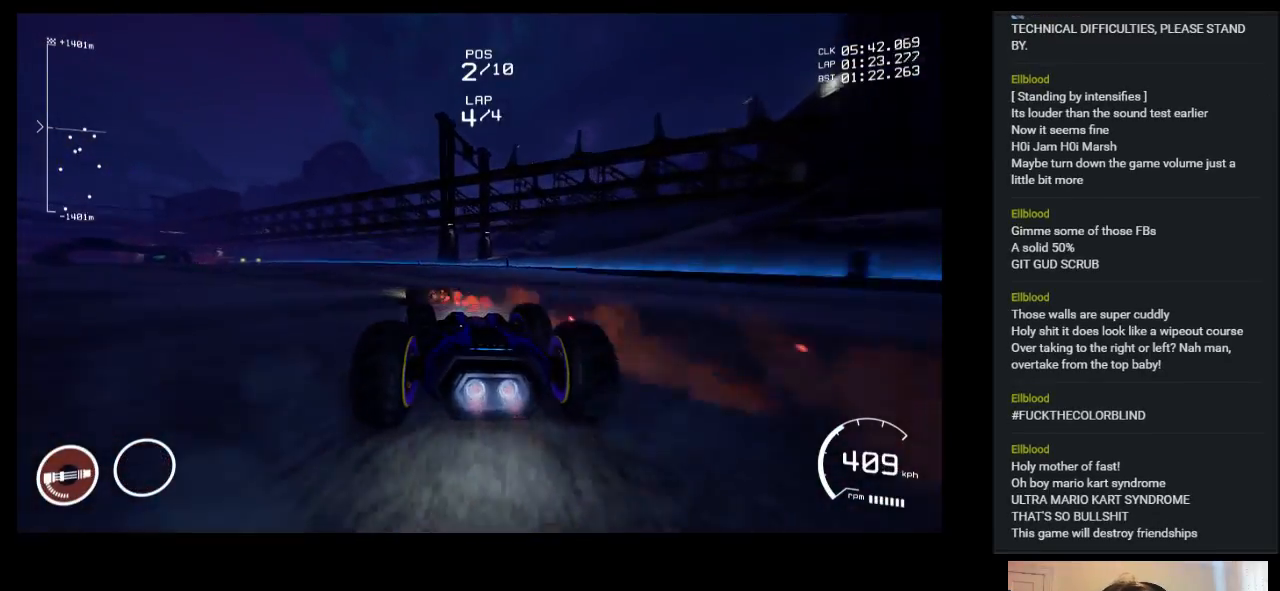
{"keys": ["left", "up"], "events": []}
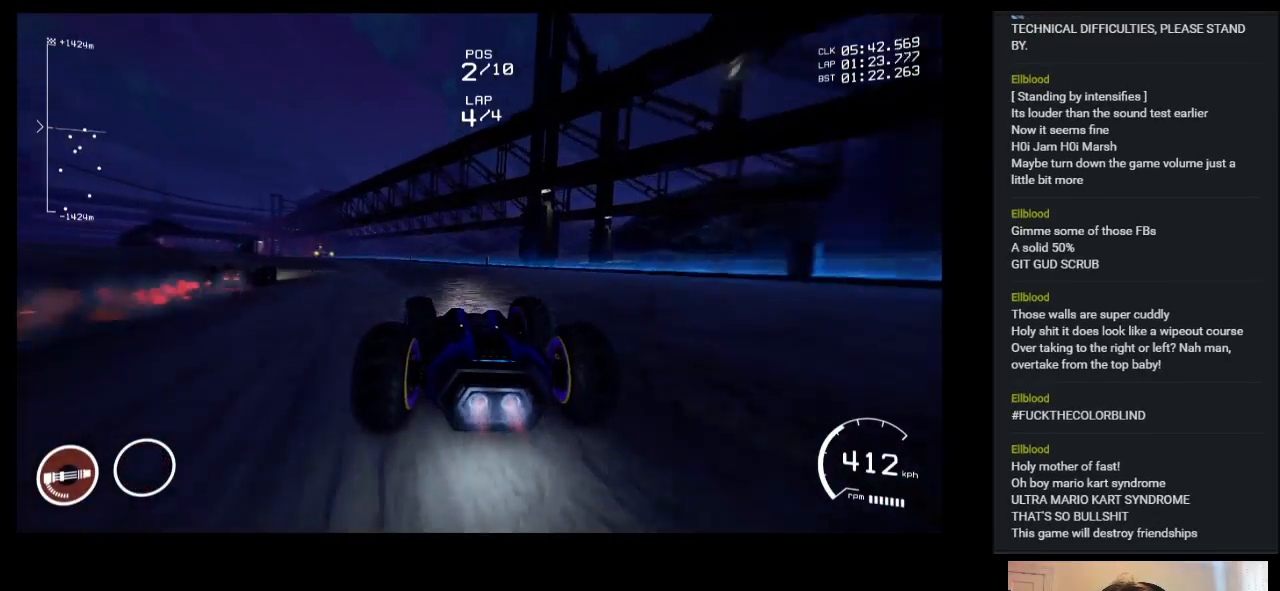
{"keys": ["left", "up"], "events": []}
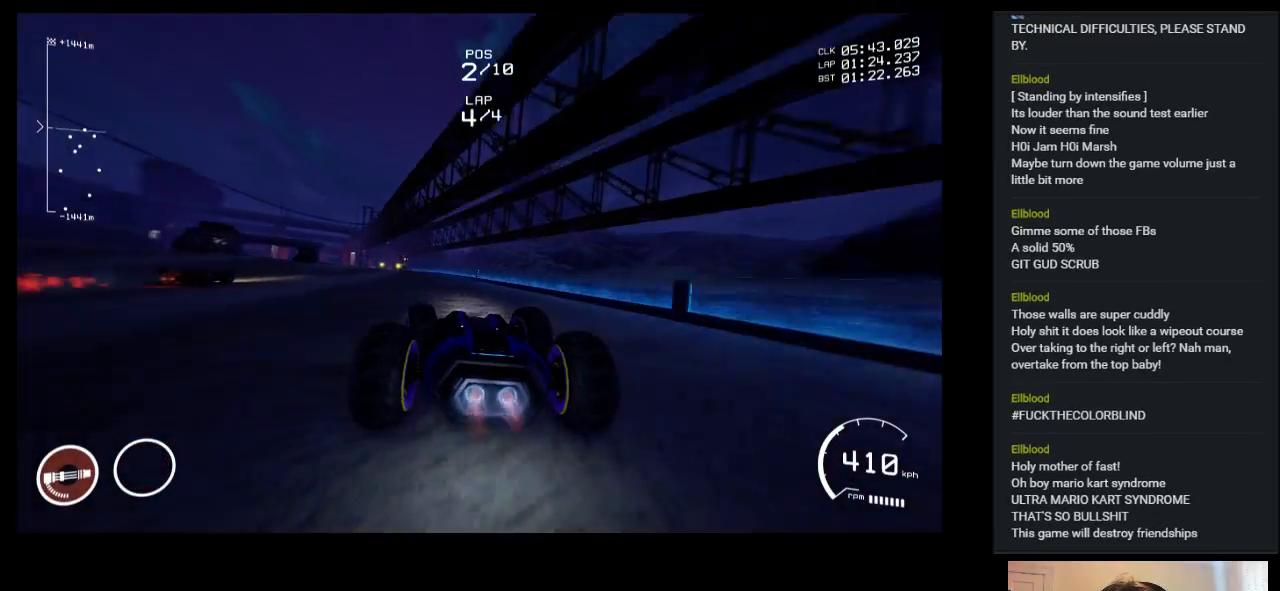
{"keys": ["left", "up"], "events": [[83, "left", "up"], [483, "left", "down"]]}
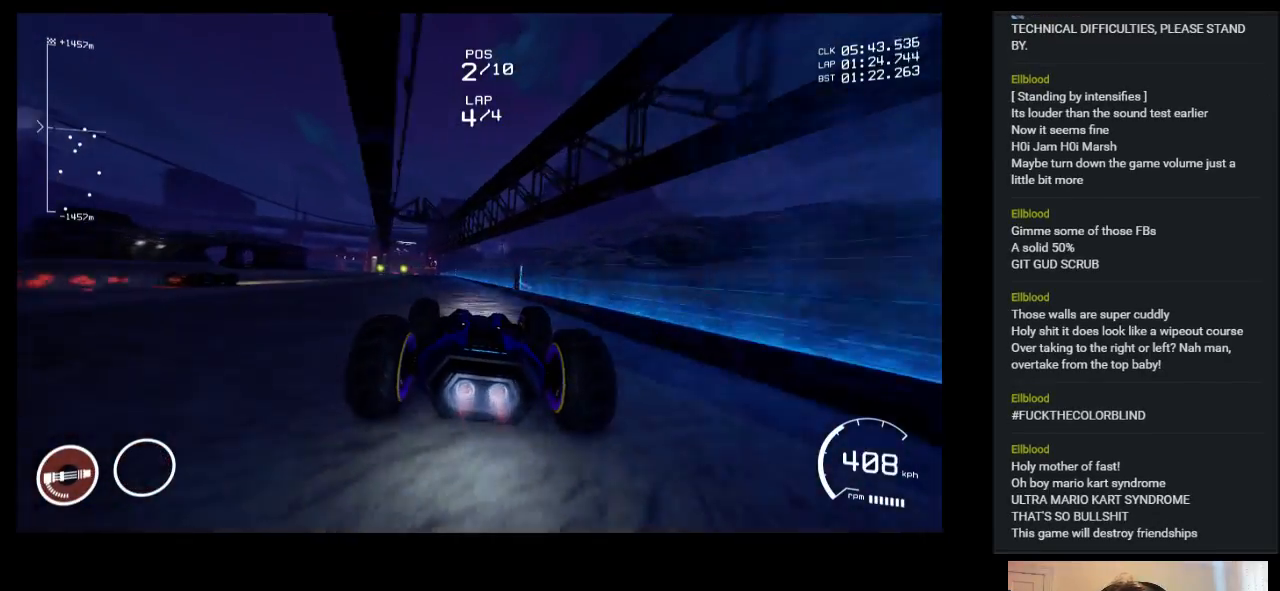
{"keys": ["up"], "events": [[283, "left", "up"]]}
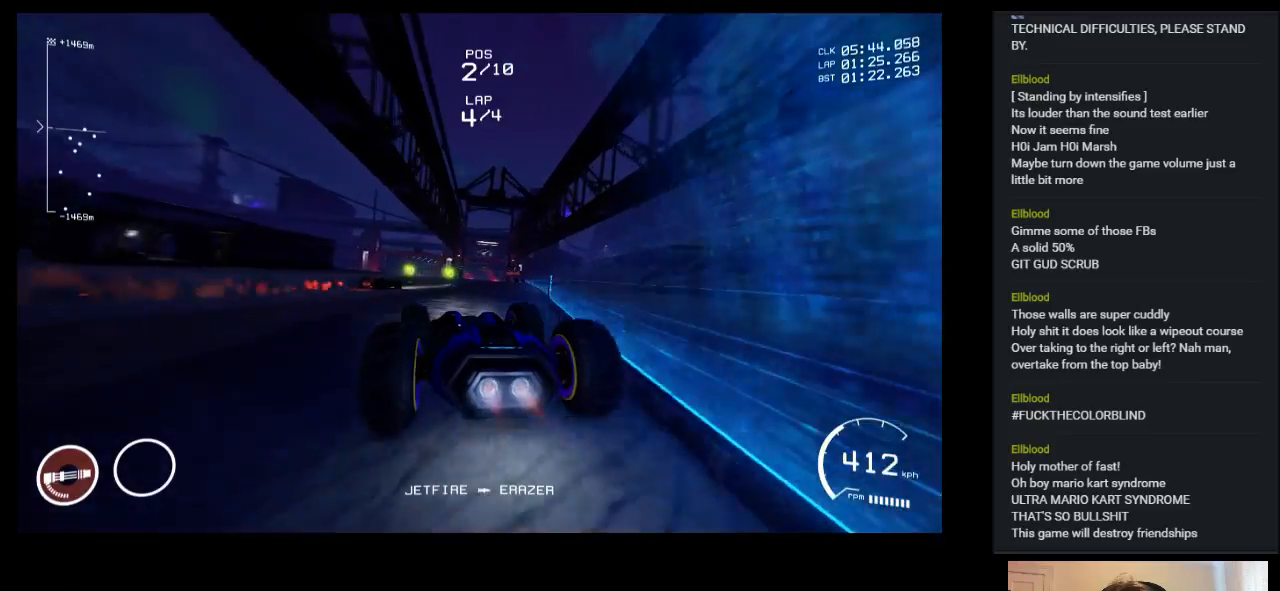
{"keys": ["up"], "events": []}
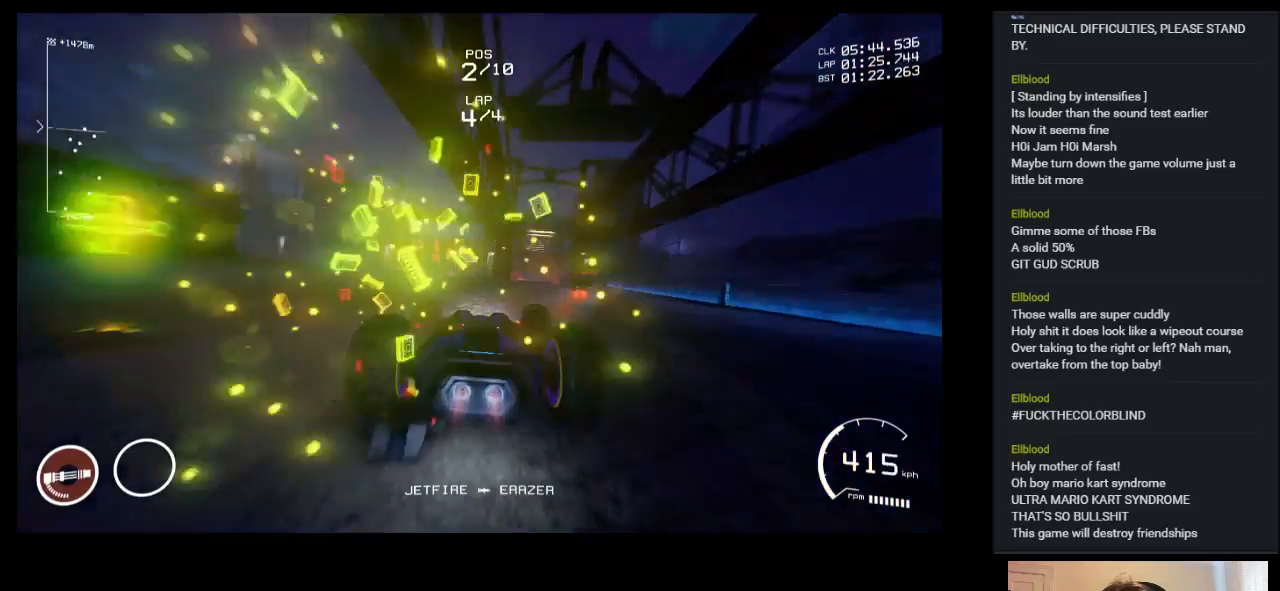
{"keys": ["left", "up"], "events": [[183, "left", "down"], [233, "left", "up"], [433, "left", "down"]]}
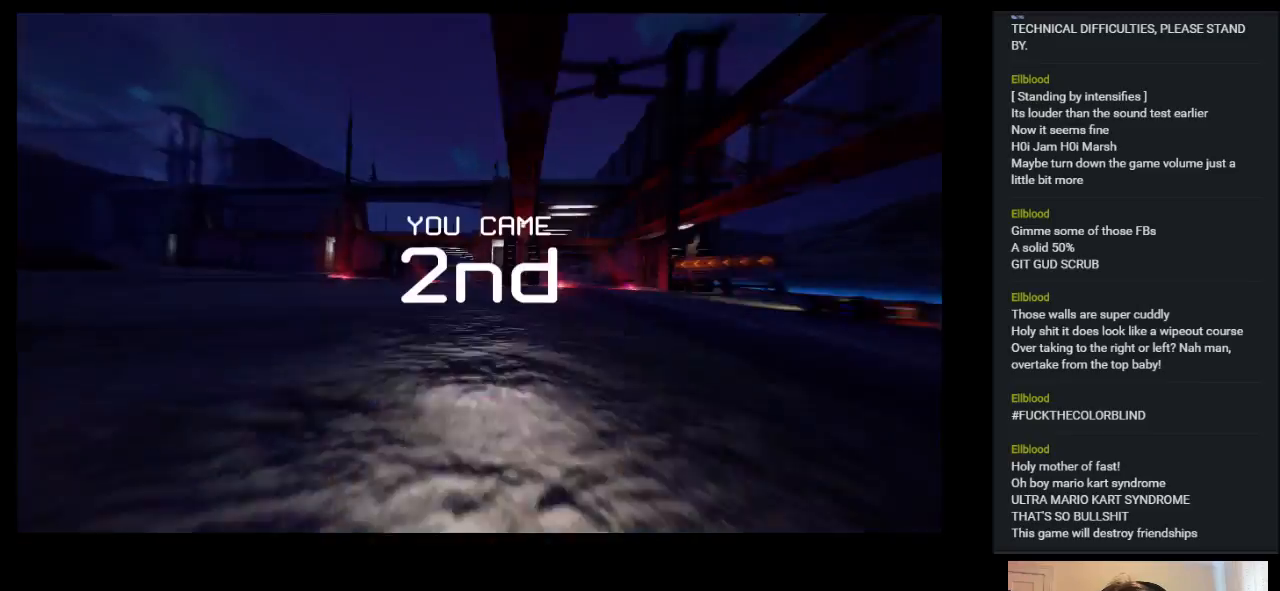
{"keys": [], "events": [[83, "left", "up"], [433, "up", "up"]]}